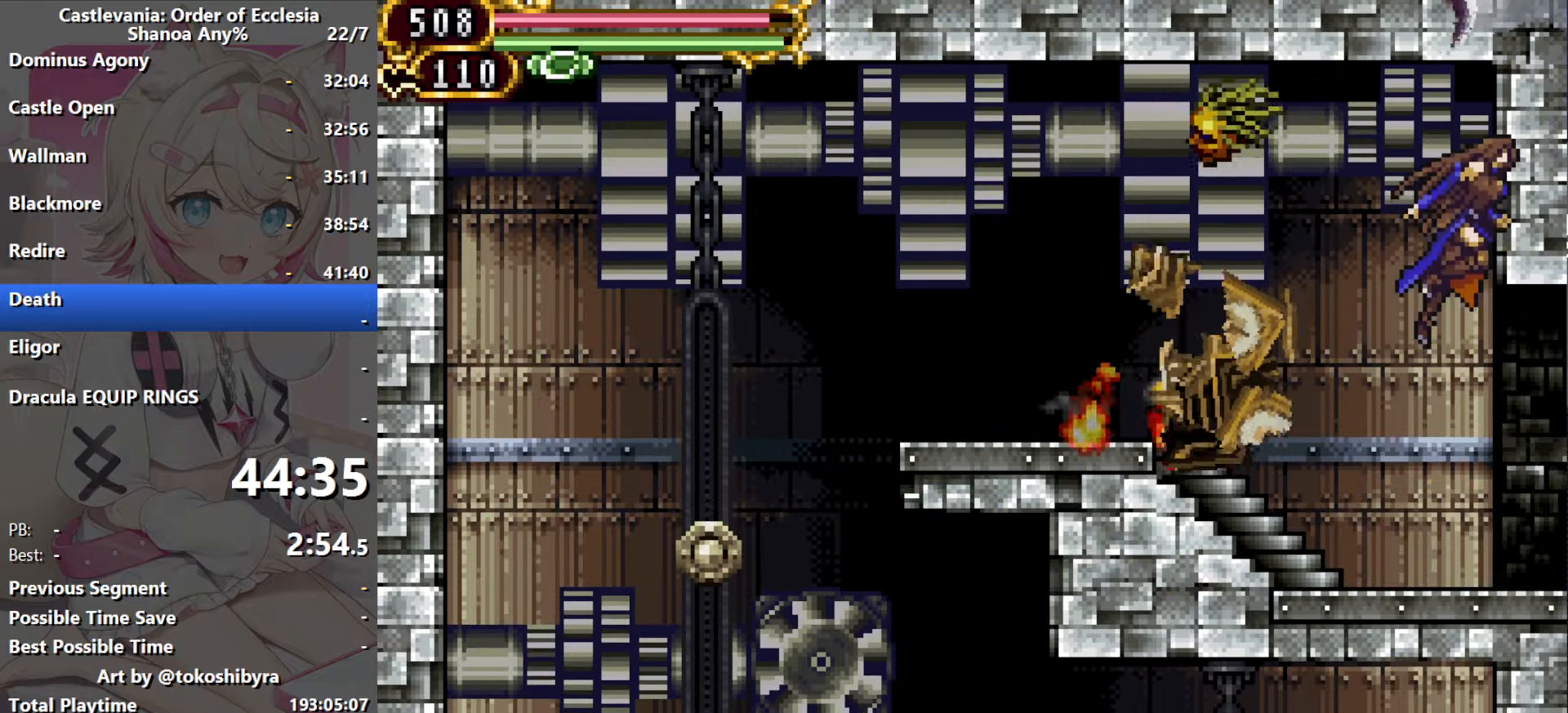
Gameplay with a controller (Nintendo layout); each line is a JSON object with the inputs held at the frame after it (dt_ms = milliseconds from this image to that frame). "events" lists button and stick changes between this image and that frame as [ms after this image, input, new state], when the widget could be followed in between. Not read: L3 R3 X Y.
{"dt_ms": 500, "buttons": ["DPAD_RIGHT"], "events": []}
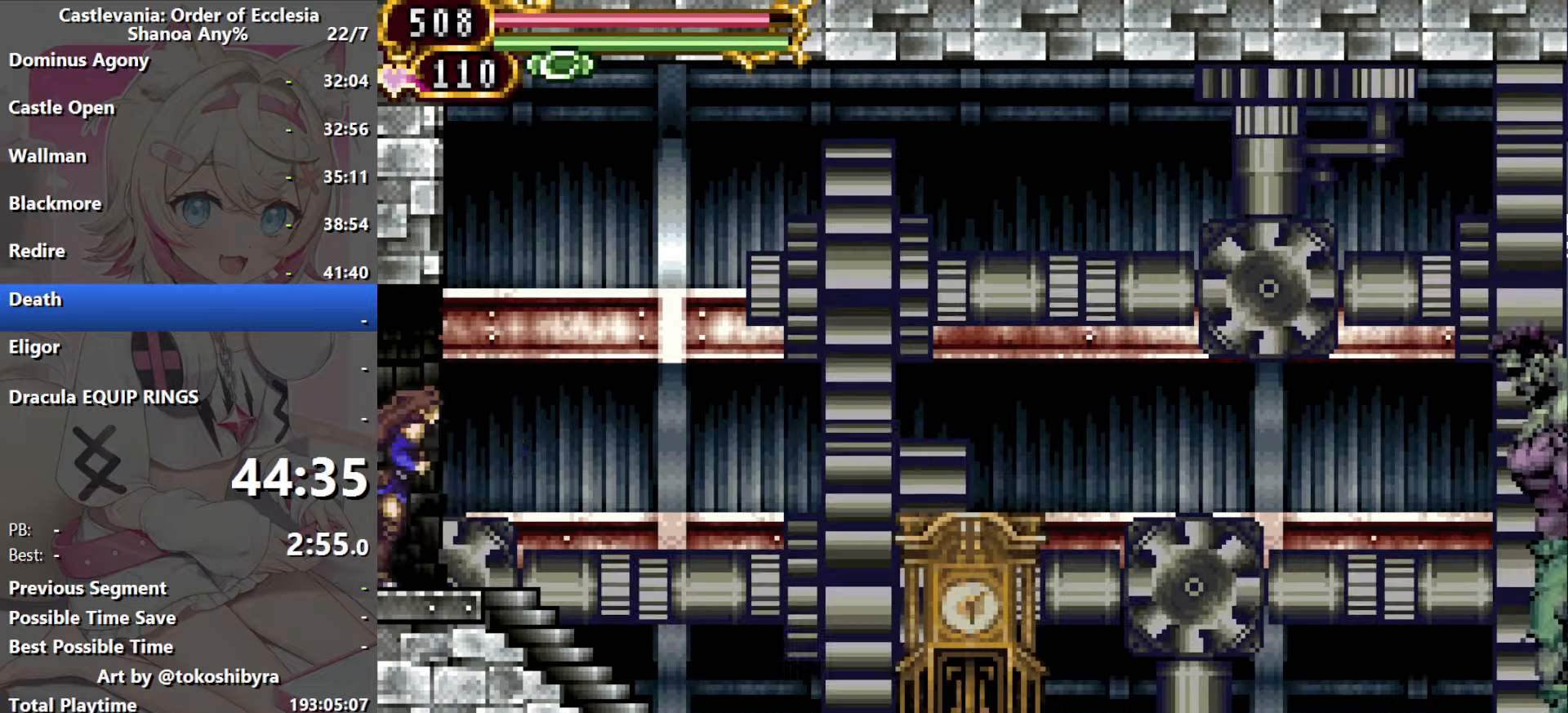
{"dt_ms": 500, "buttons": ["DPAD_RIGHT"], "events": [[167, "B", "down"], [417, "B", "up"]]}
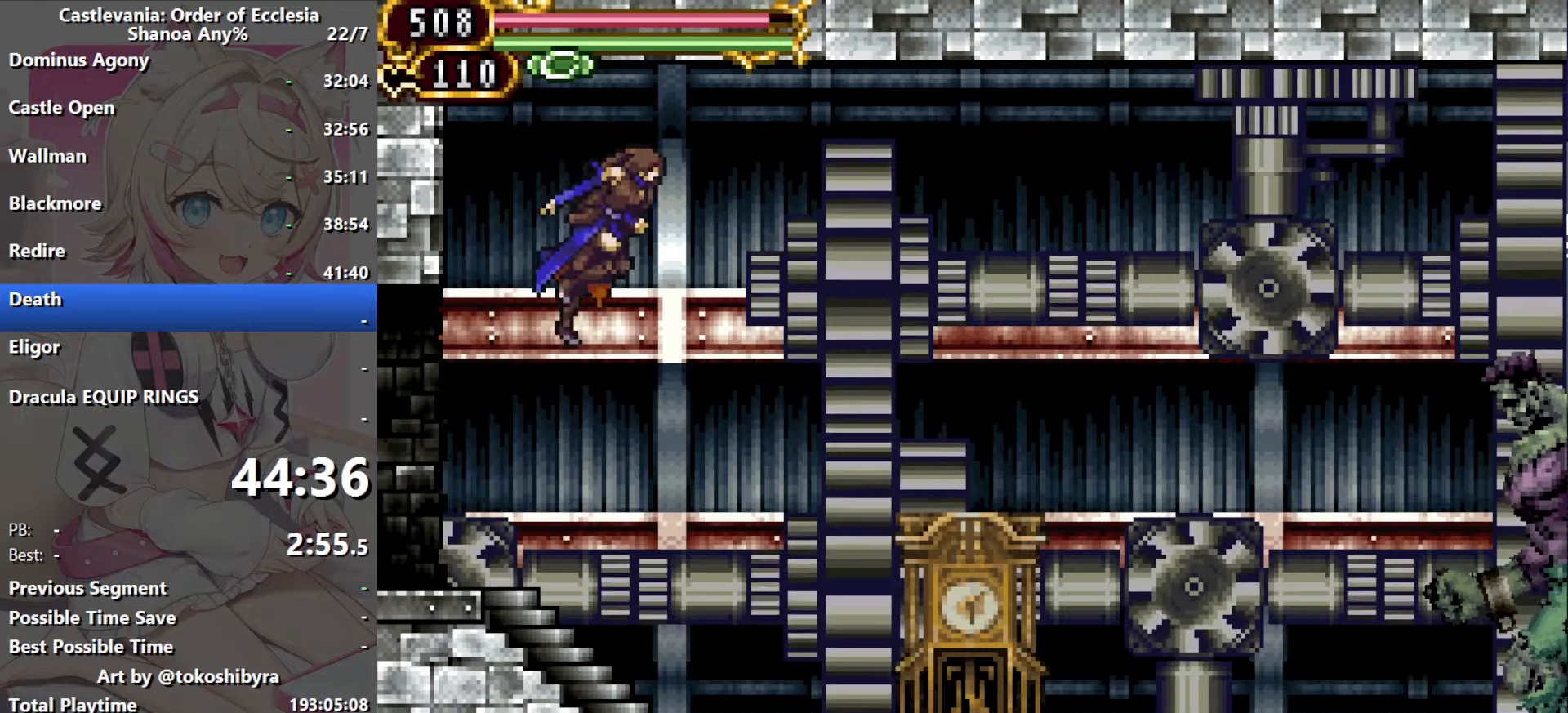
{"dt_ms": 500, "buttons": ["R1", "DPAD_RIGHT"], "events": [[17, "R1", "down"], [183, "R1", "up"], [483, "R1", "down"]]}
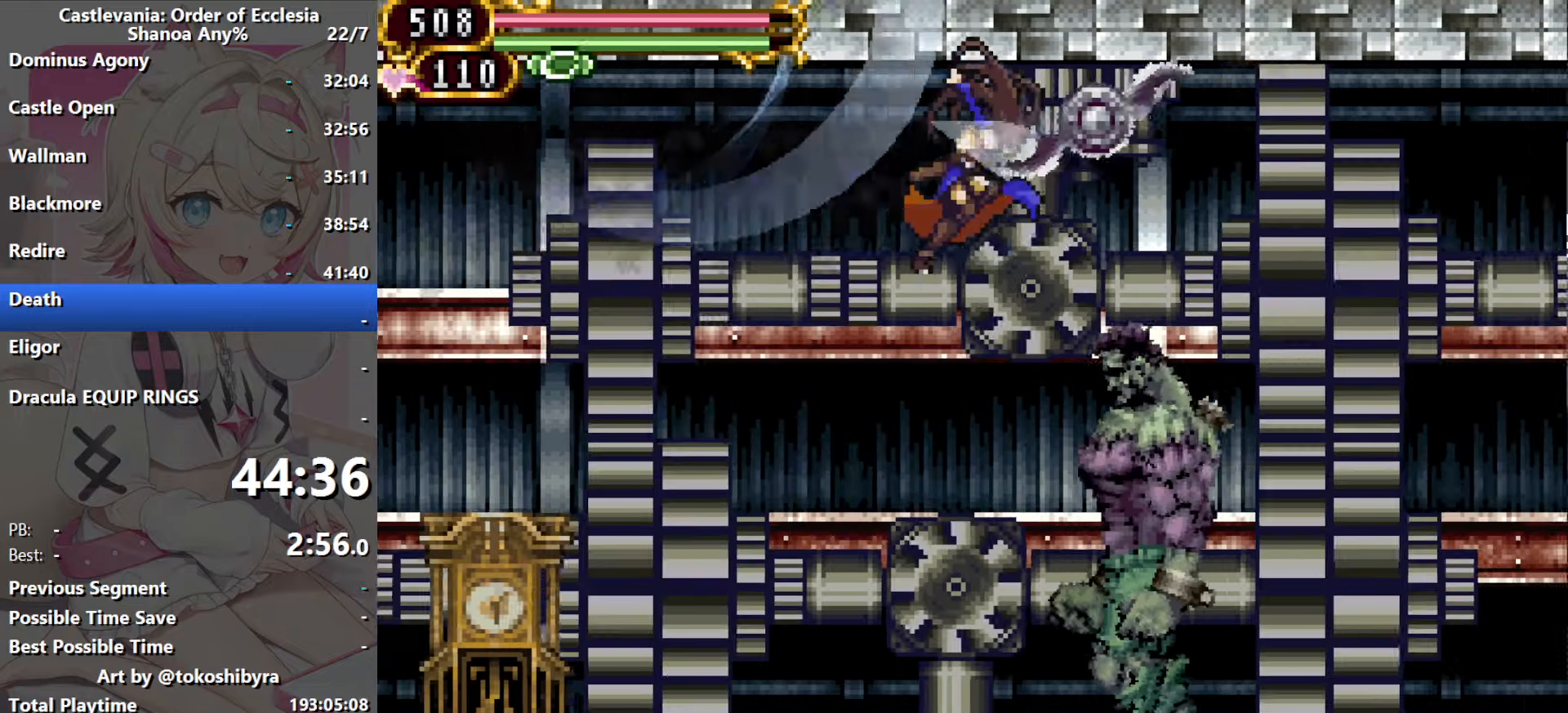
{"dt_ms": 500, "buttons": ["DPAD_RIGHT"], "events": [[167, "R1", "up"]]}
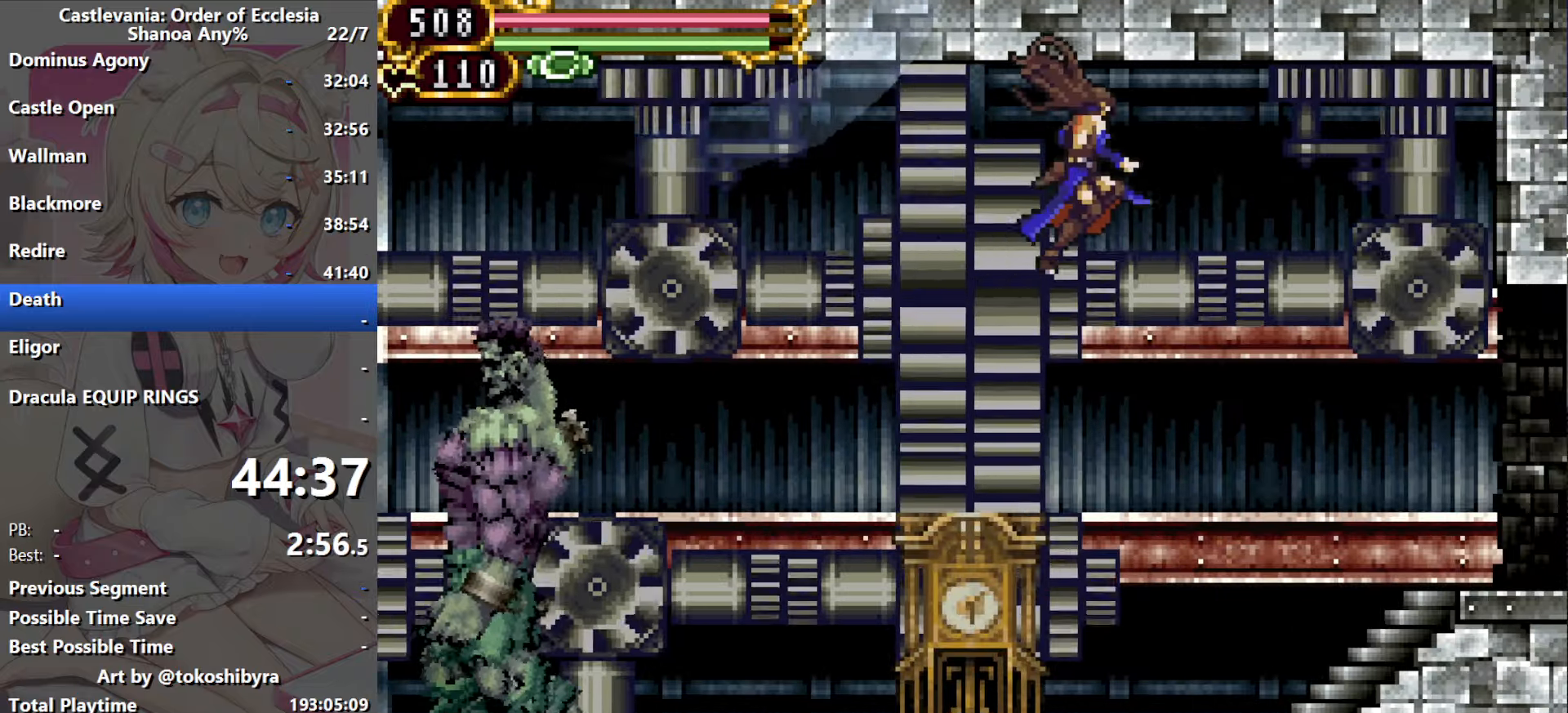
{"dt_ms": 500, "buttons": ["DPAD_RIGHT"], "events": []}
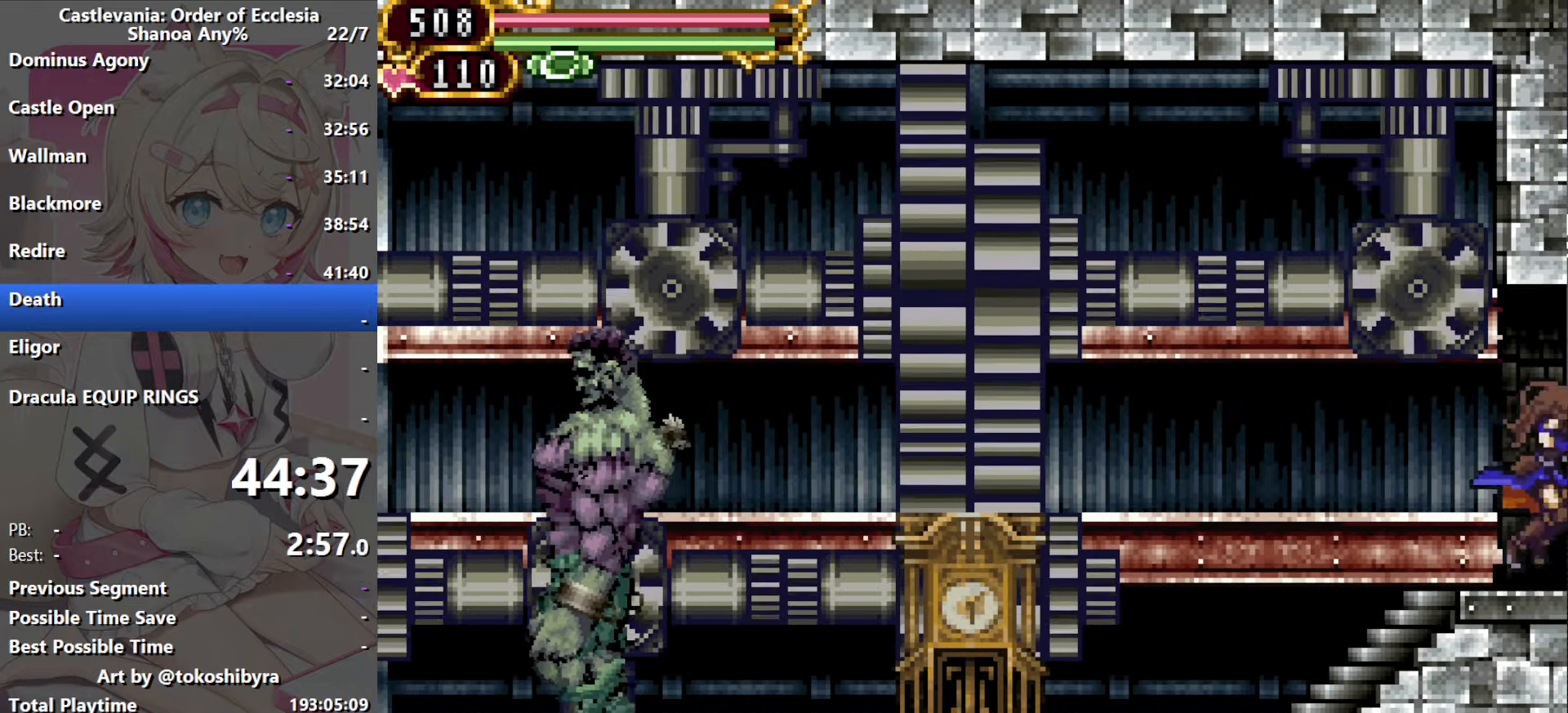
{"dt_ms": 1000, "buttons": [], "events": [[250, "R1", "down"], [517, "DPAD_RIGHT", "up"], [883, "R1", "up"]]}
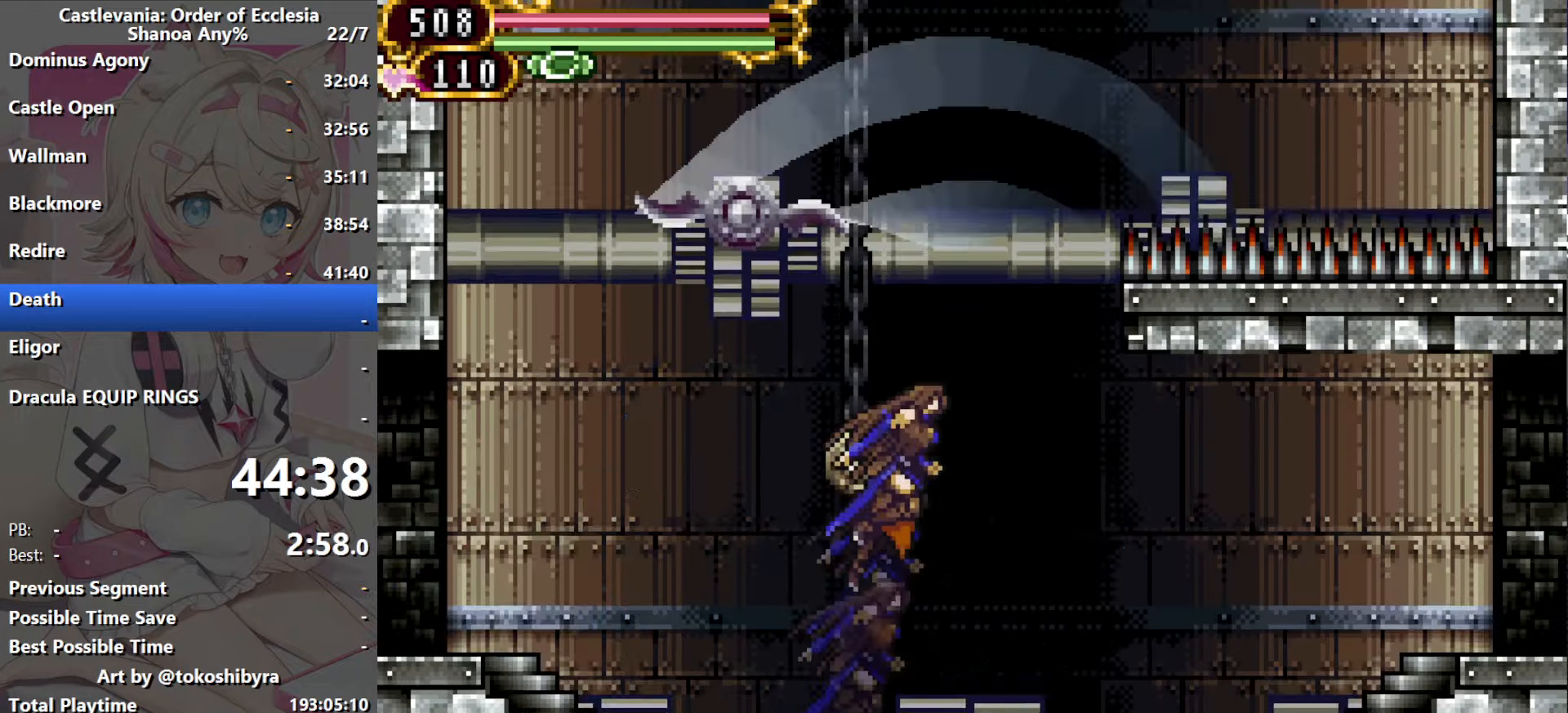
{"dt_ms": 500, "buttons": ["R1"], "events": [[33, "DPAD_RIGHT", "down"], [200, "R1", "down"], [500, "DPAD_RIGHT", "up"]]}
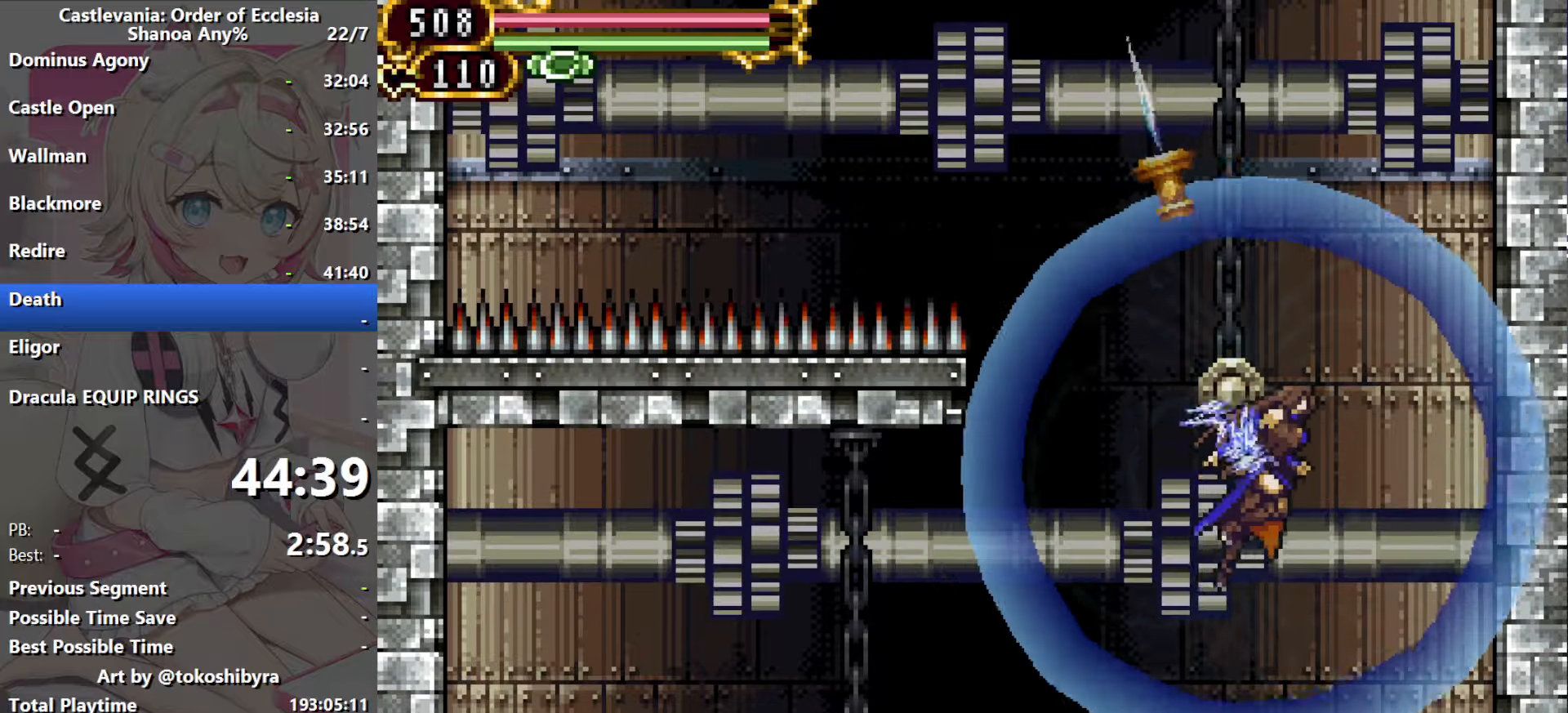
{"dt_ms": 500, "buttons": [], "events": [[350, "R1", "up"]]}
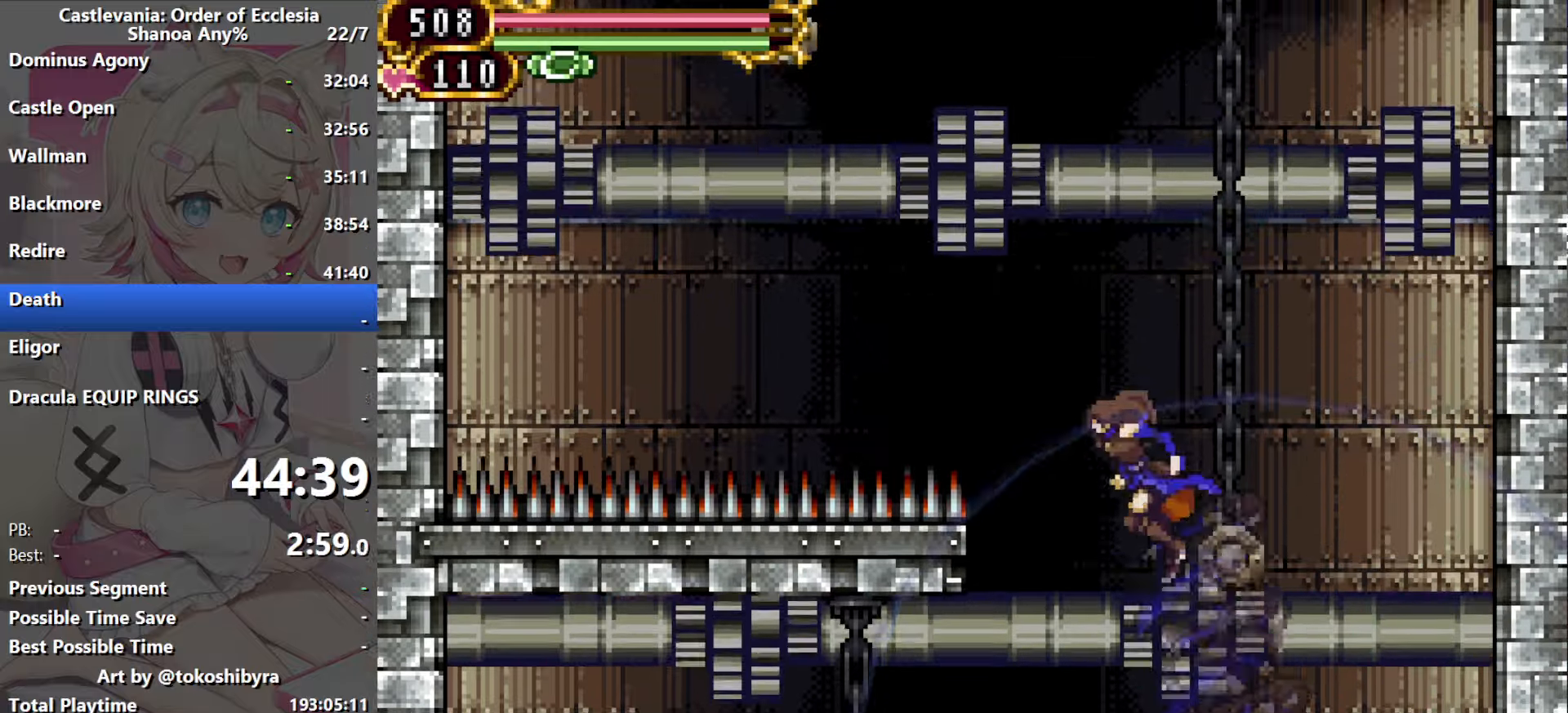
{"dt_ms": 500, "buttons": ["B", "DPAD_RIGHT"], "events": [[133, "DPAD_LEFT", "down"], [416, "B", "down"], [450, "DPAD_LEFT", "up"], [483, "DPAD_RIGHT", "down"]]}
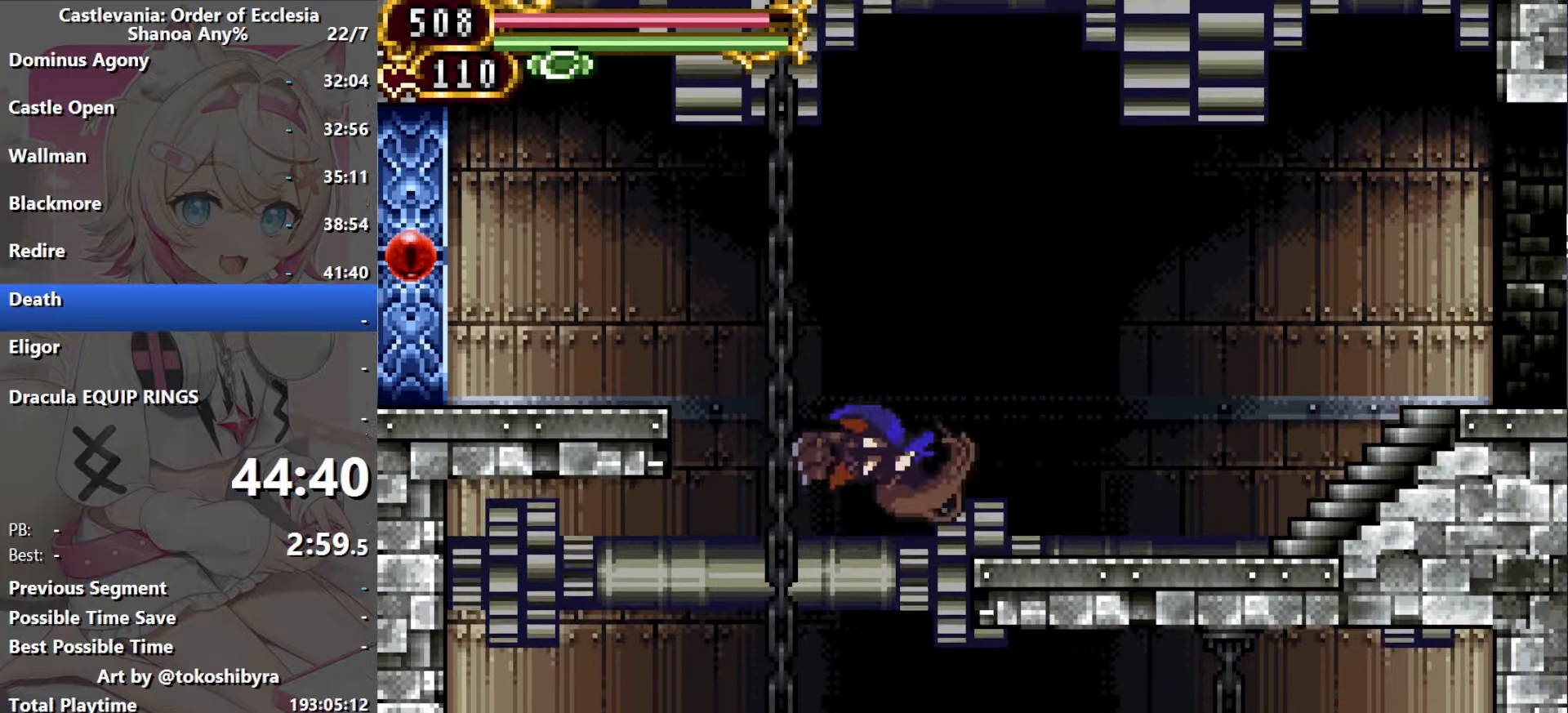
{"dt_ms": 500, "buttons": ["DPAD_RIGHT"], "events": [[66, "B", "up"], [166, "R1", "down"], [350, "R1", "up"]]}
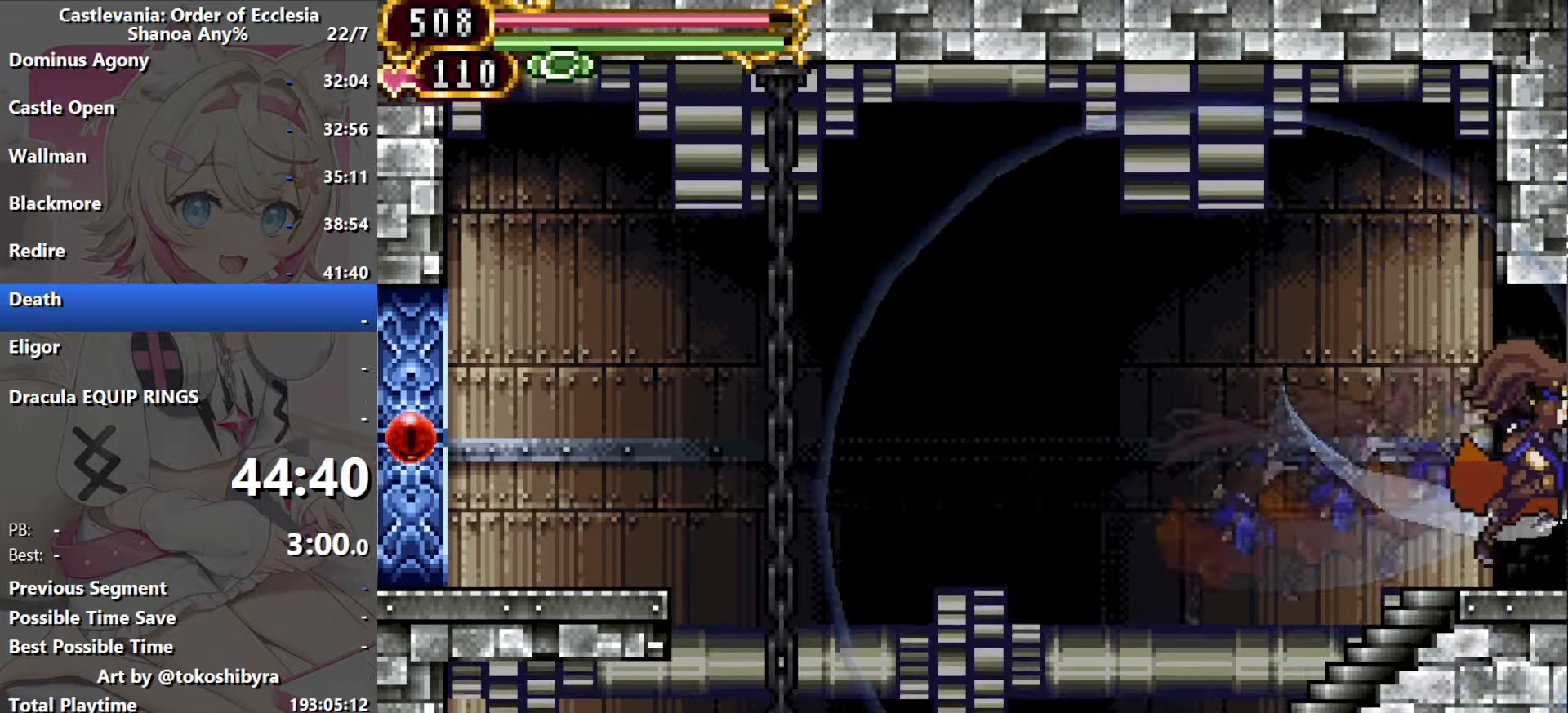
{"dt_ms": 500, "buttons": ["DPAD_LEFT"], "events": [[350, "DPAD_RIGHT", "up"], [383, "DPAD_LEFT", "down"]]}
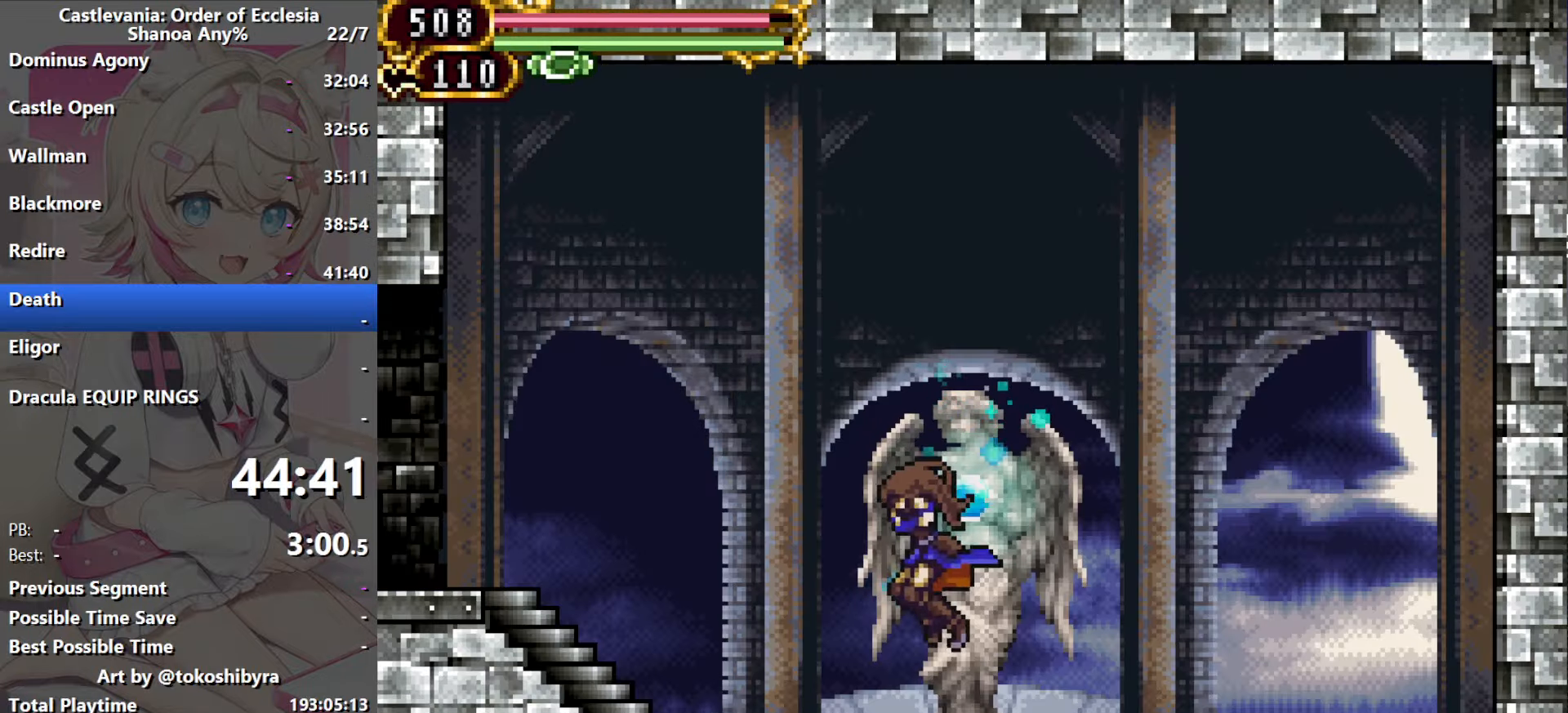
{"dt_ms": 500, "buttons": [], "events": [[116, "DPAD_LEFT", "up"], [200, "DPAD_UP", "down"], [300, "DPAD_UP", "up"]]}
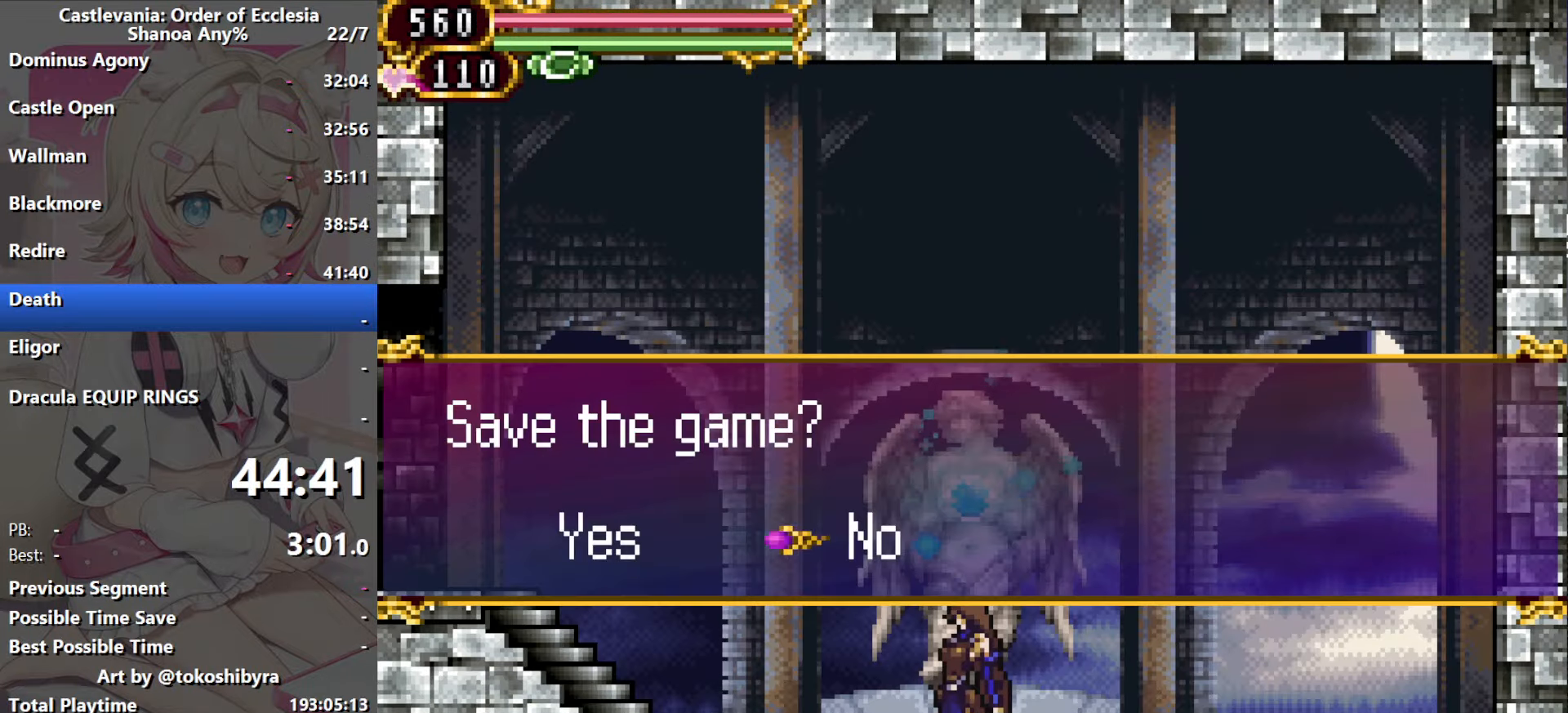
{"dt_ms": 500, "buttons": [], "events": [[50, "DPAD_LEFT", "down"], [133, "B", "down"], [166, "DPAD_LEFT", "up"], [250, "B", "up"], [416, "B", "down"], [483, "B", "up"]]}
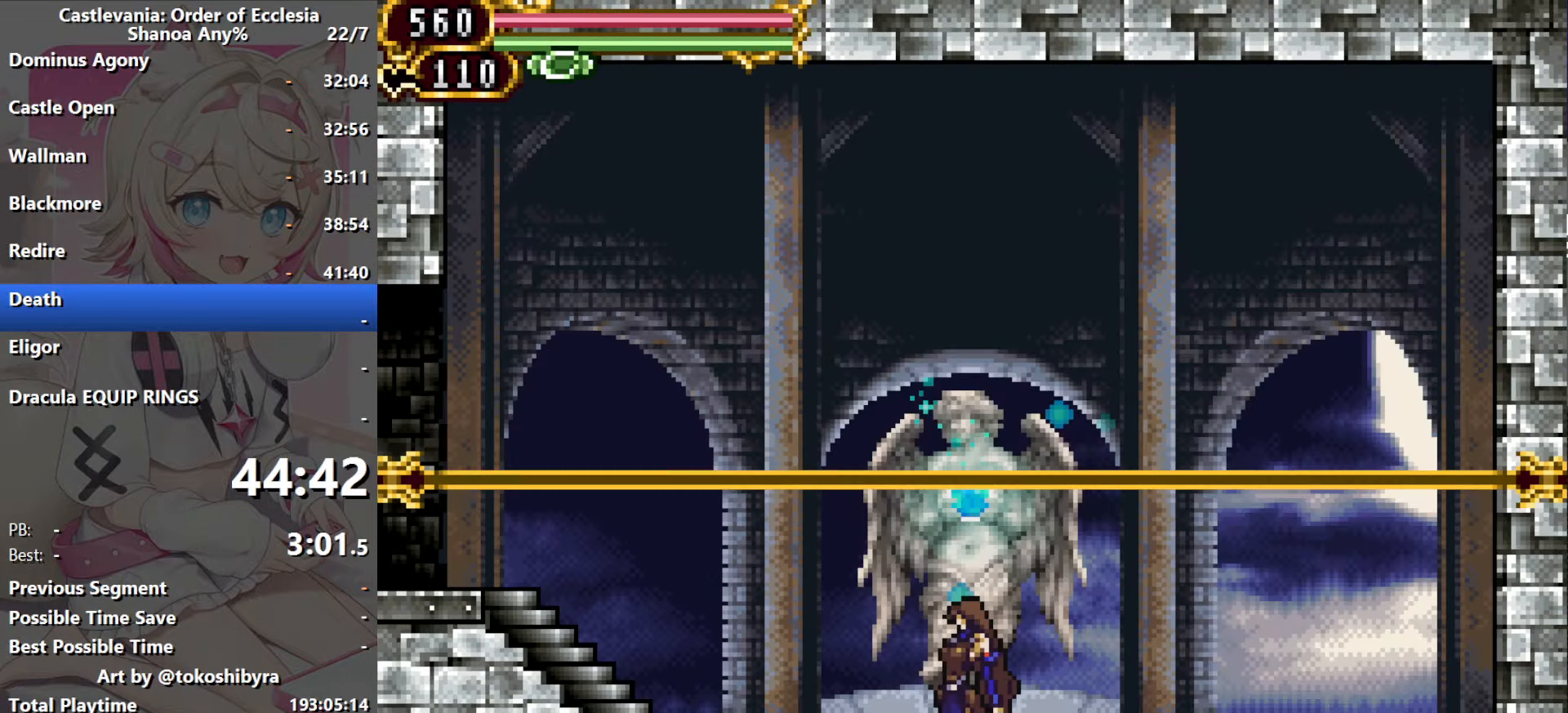
{"dt_ms": 500, "buttons": ["DPAD_LEFT"], "events": [[150, "DPAD_LEFT", "down"], [200, "R1", "down"], [383, "R1", "up"]]}
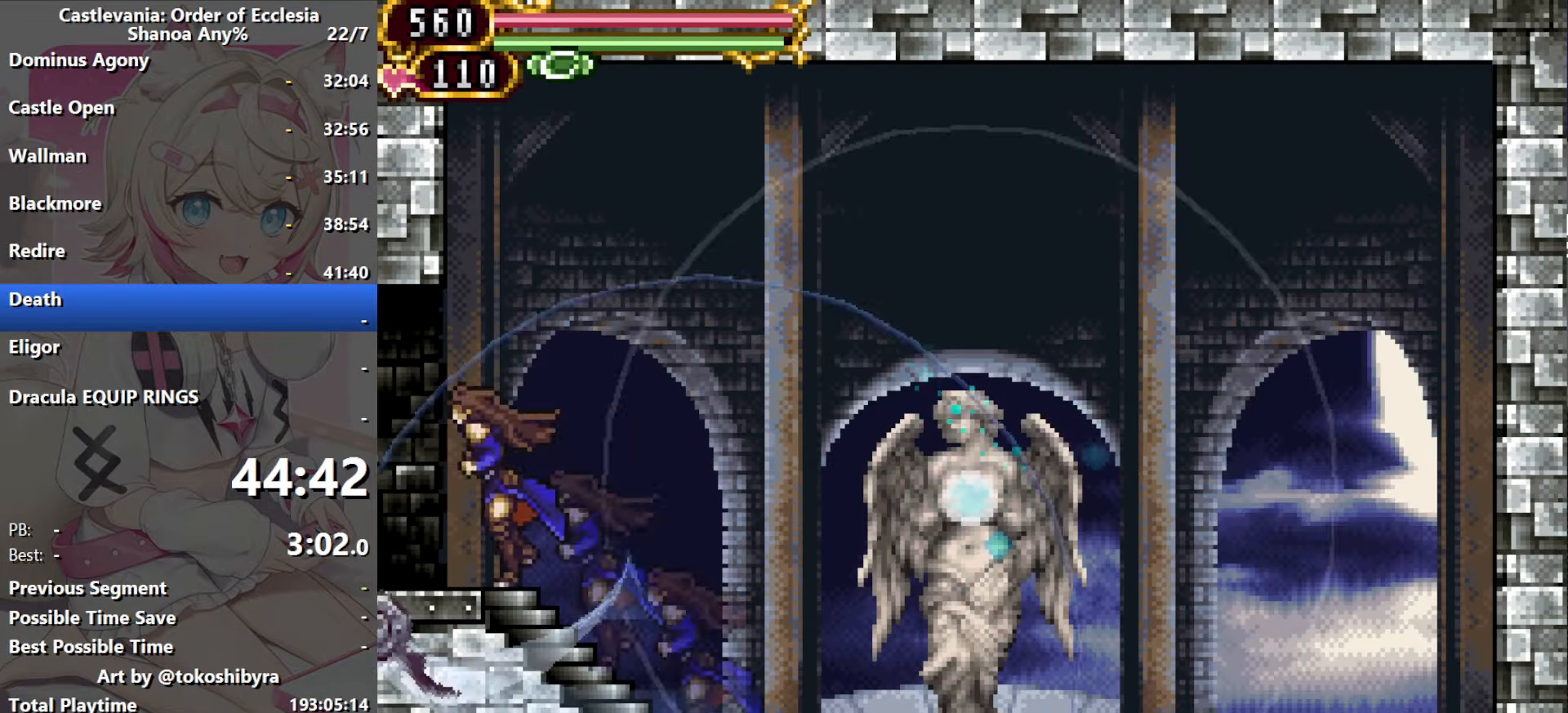
{"dt_ms": 500, "buttons": ["B", "DPAD_LEFT"], "events": [[366, "B", "down"]]}
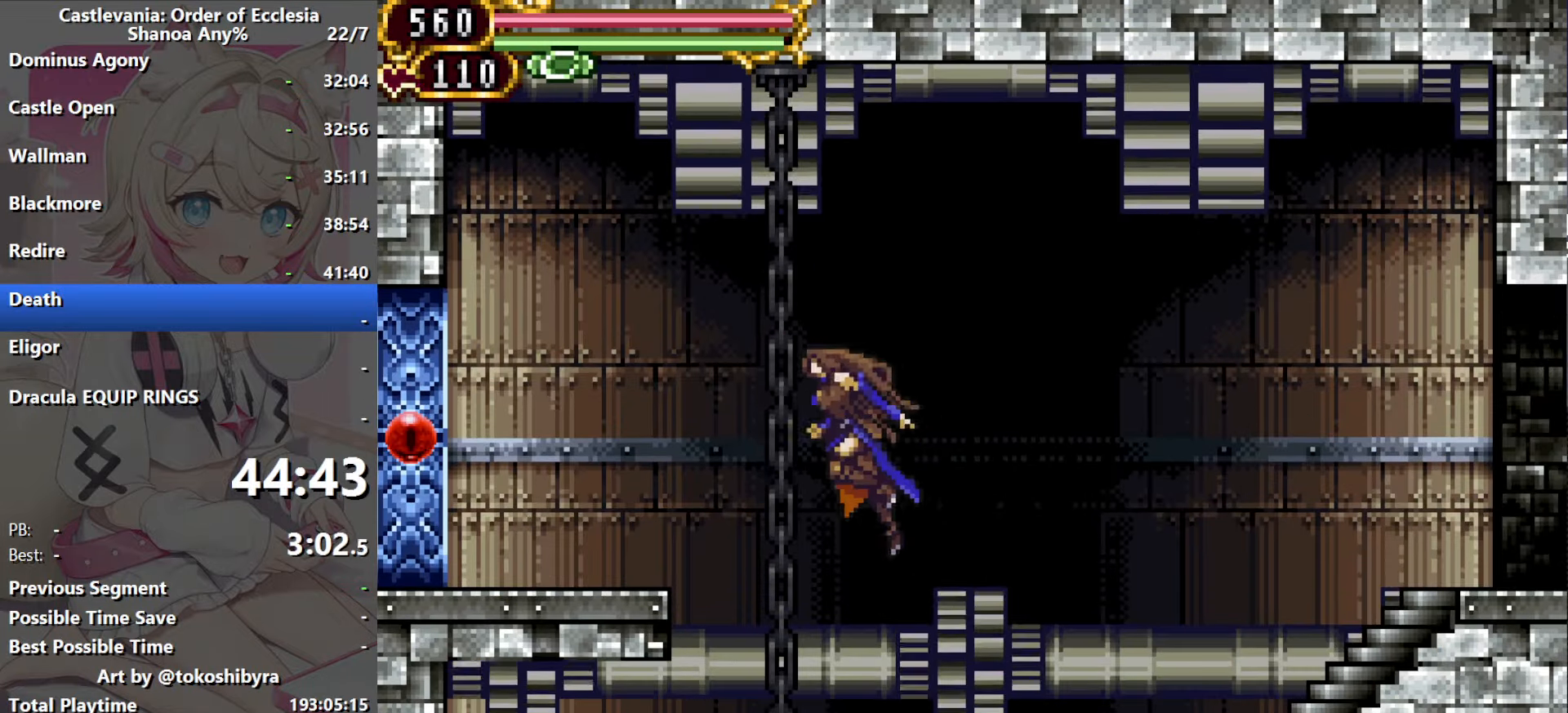
{"dt_ms": 500, "buttons": [], "events": [[33, "B", "up"], [83, "B", "down"], [183, "B", "up"], [416, "DPAD_LEFT", "up"]]}
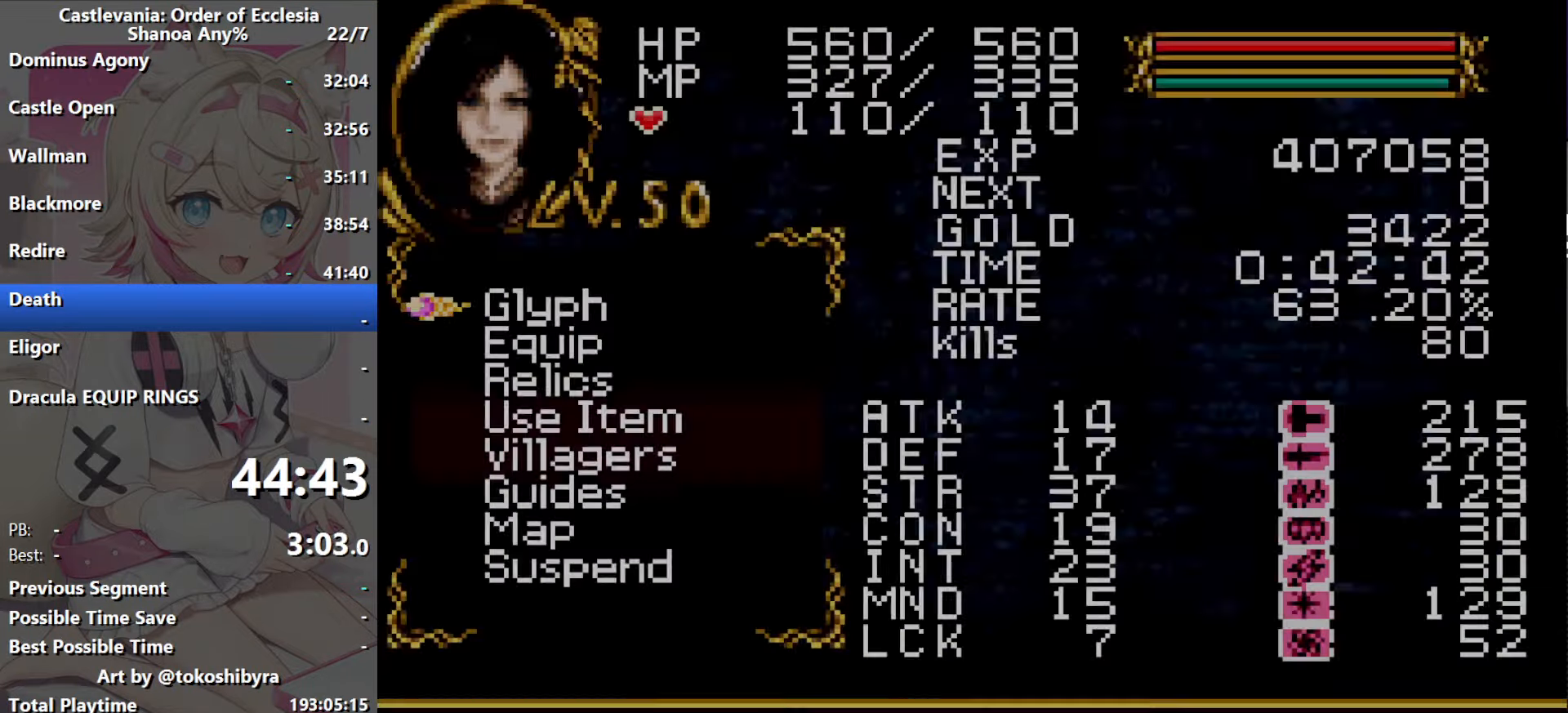
{"dt_ms": 500, "buttons": ["B"], "events": [[116, "B", "down"], [266, "B", "up"], [266, "DPAD_RIGHT", "down"], [384, "DPAD_RIGHT", "up"], [500, "B", "down"]]}
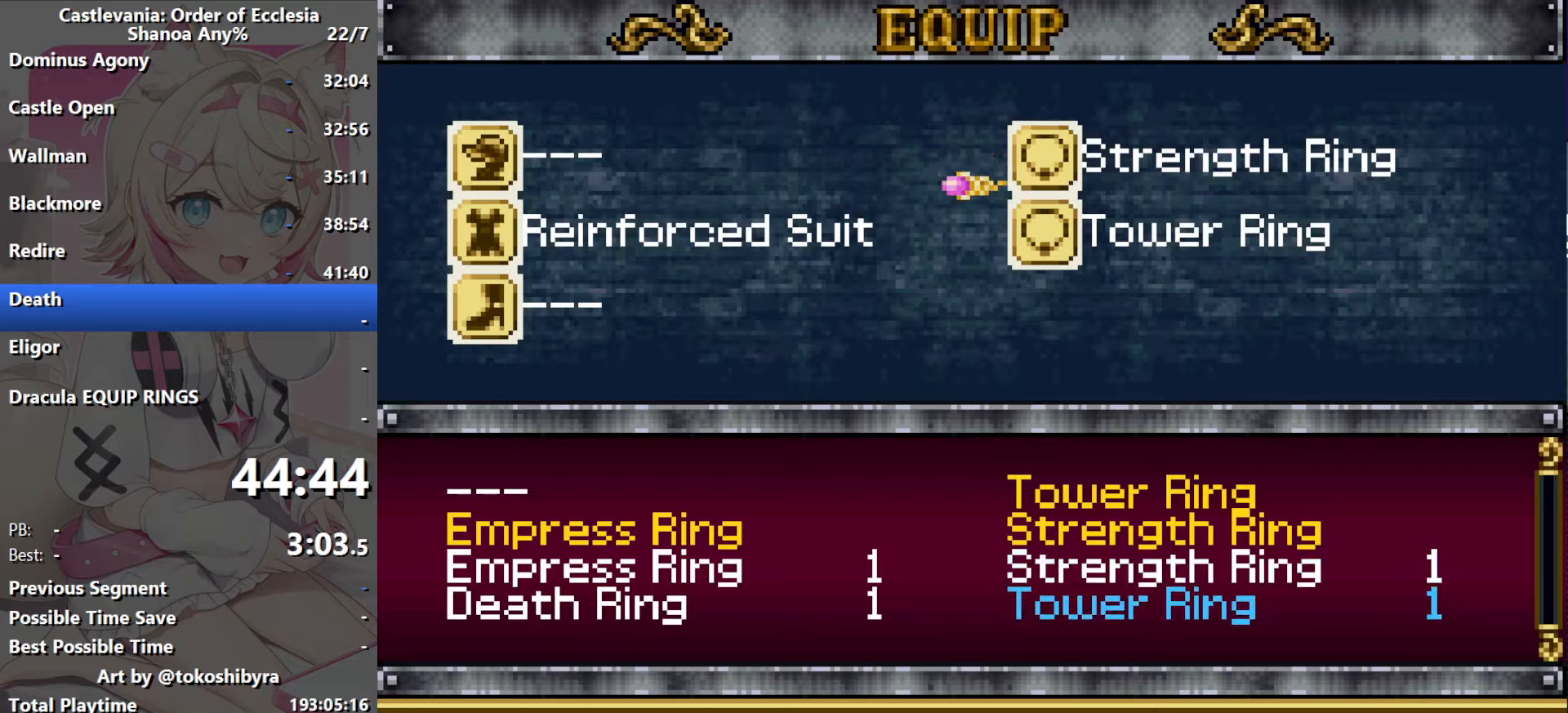
{"dt_ms": 500, "buttons": [], "events": [[50, "R1", "down"], [134, "B", "up"], [267, "R1", "up"]]}